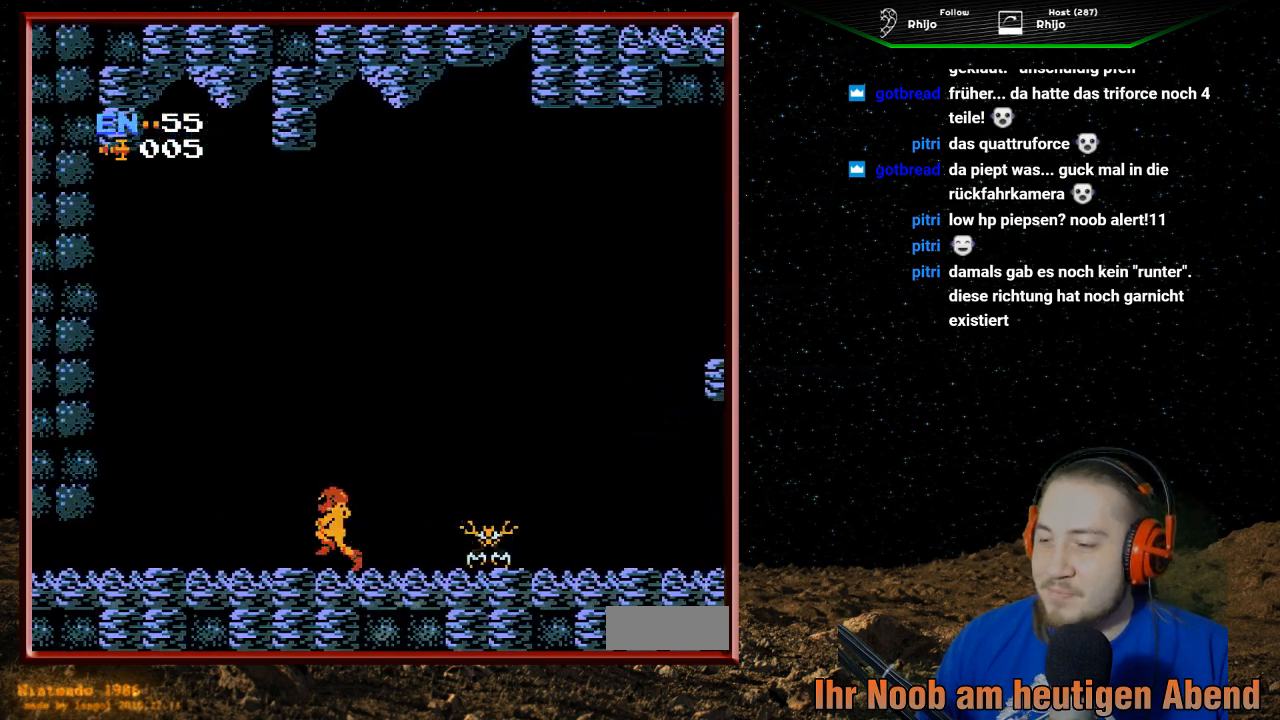
Gameplay with a controller (Nintendo layout); each line is a JSON object with the inputs held at the frame after it. "events" lists button and stick changes between this image and that frame as [ms after this image, input, new state], when the widget could be followed in between. Not read: L3 R3.
{"buttons": ["DPAD_RIGHT"], "events": [[433, "DPAD_LEFT", "up"], [500, "DPAD_RIGHT", "down"]]}
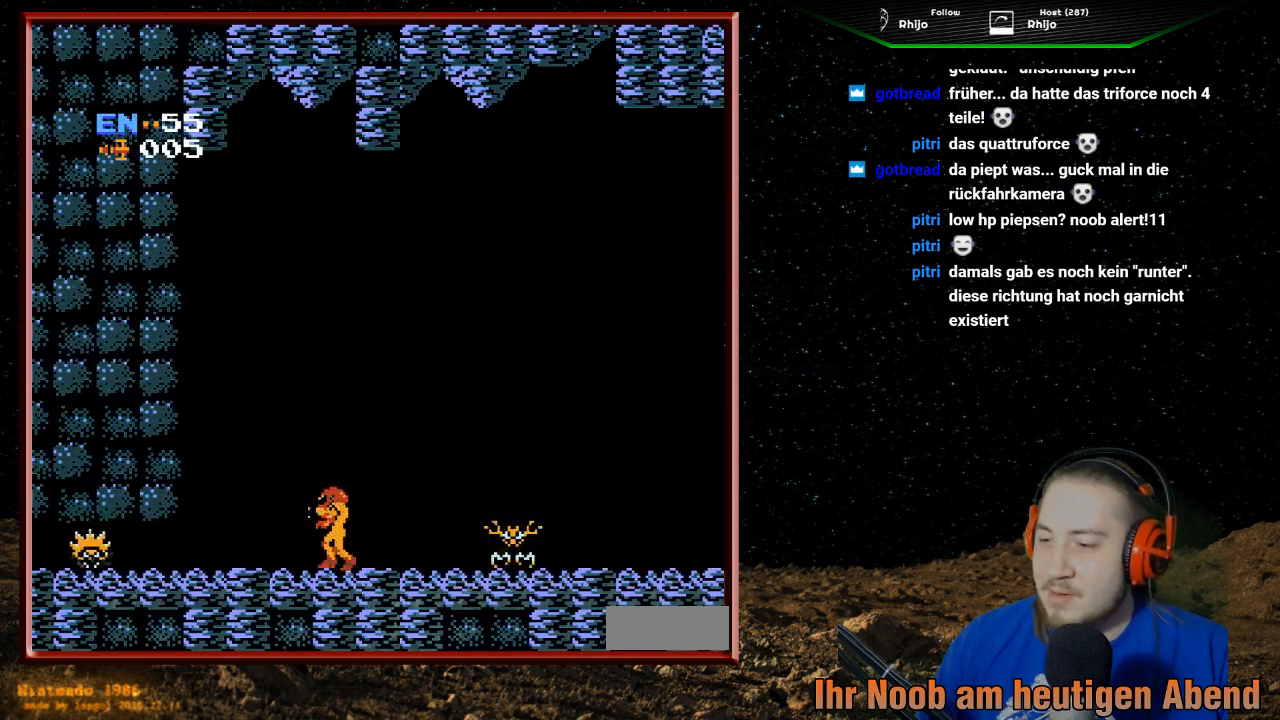
{"buttons": ["B"], "events": [[67, "B", "down"], [133, "DPAD_RIGHT", "up"], [167, "B", "up"], [267, "B", "down"], [367, "B", "up"], [433, "B", "down"]]}
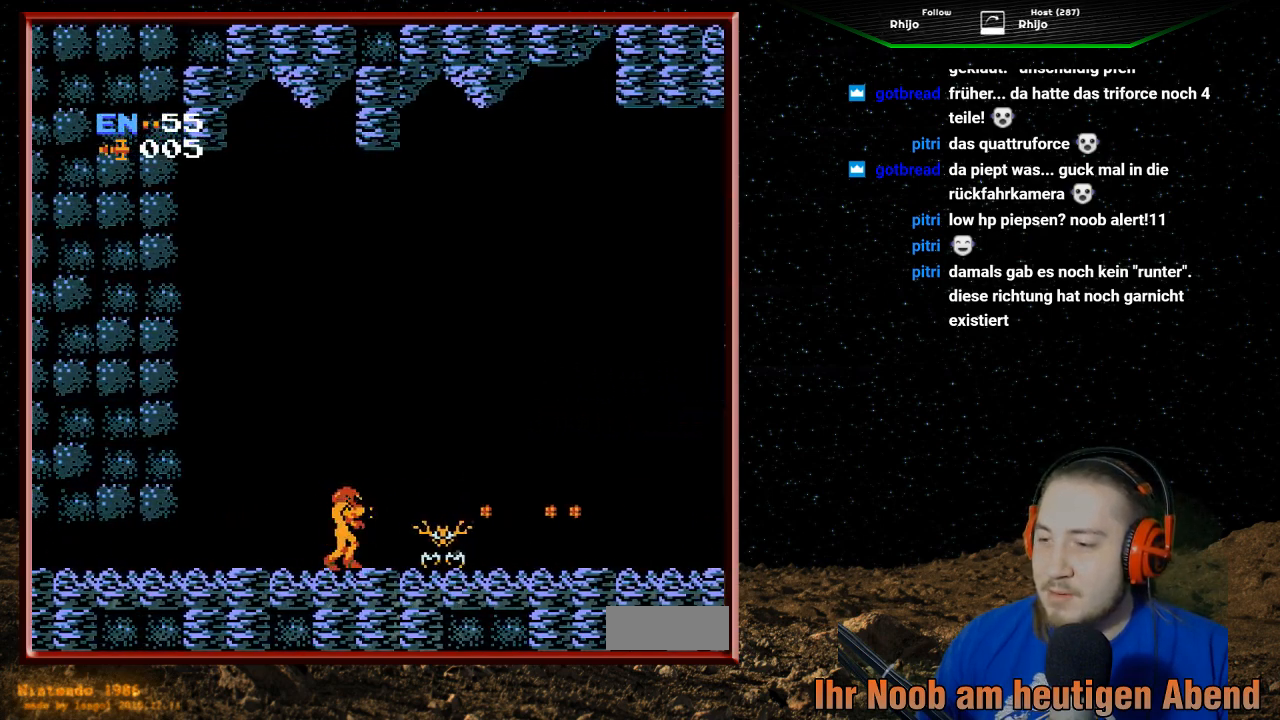
{"buttons": ["DPAD_LEFT"], "events": [[33, "B", "up"], [67, "B", "down"], [133, "DPAD_LEFT", "down"], [200, "B", "up"]]}
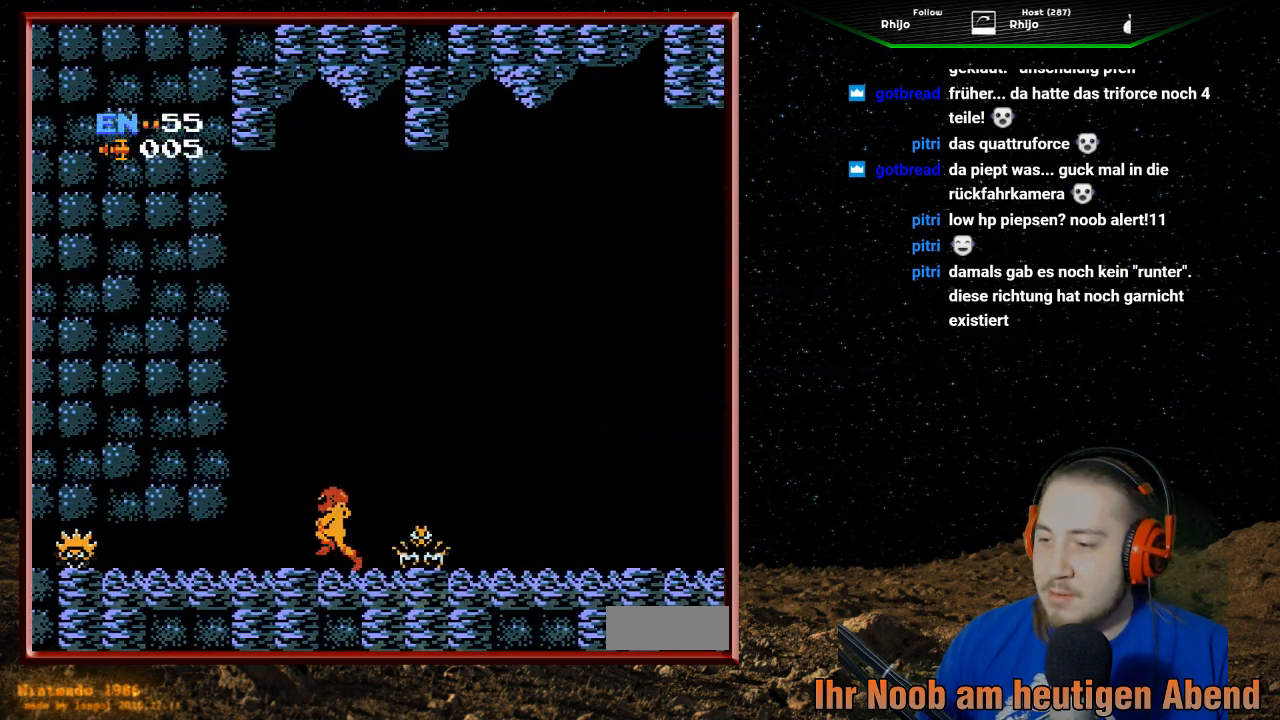
{"buttons": [], "events": [[333, "A", "down"], [333, "DPAD_LEFT", "up"], [467, "A", "up"]]}
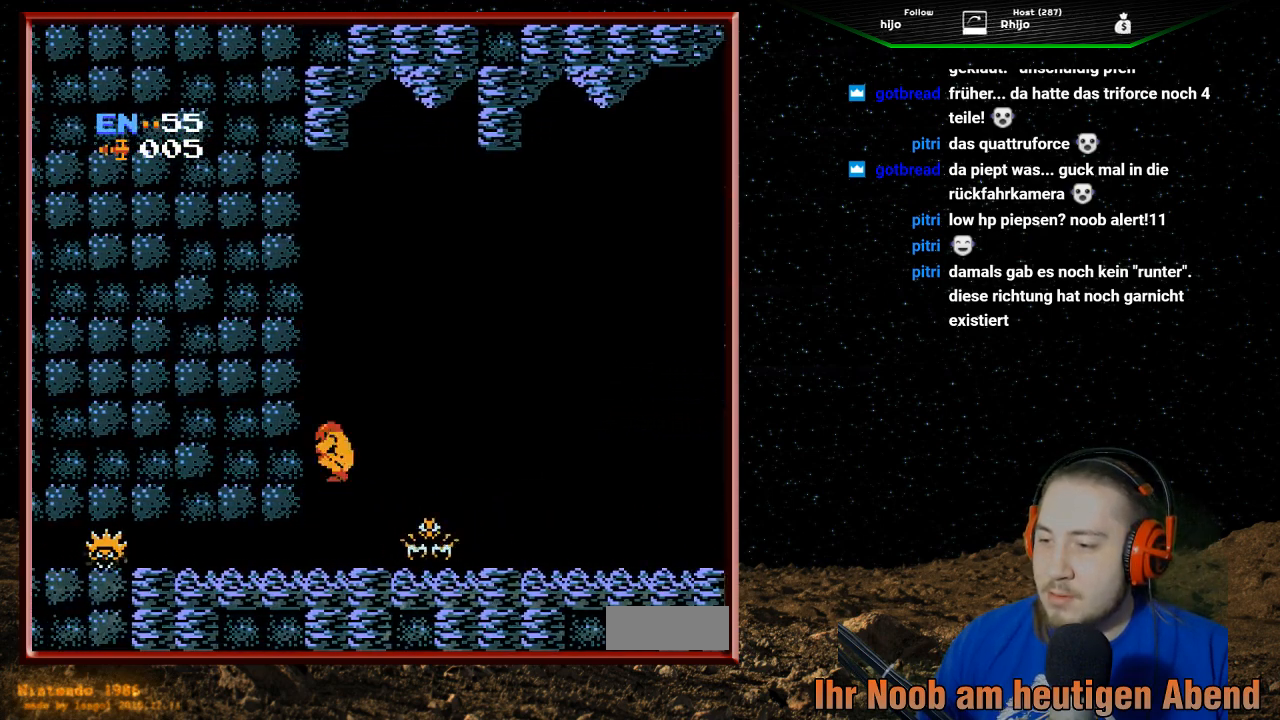
{"buttons": [], "events": [[133, "DPAD_LEFT", "down"], [400, "DPAD_LEFT", "up"]]}
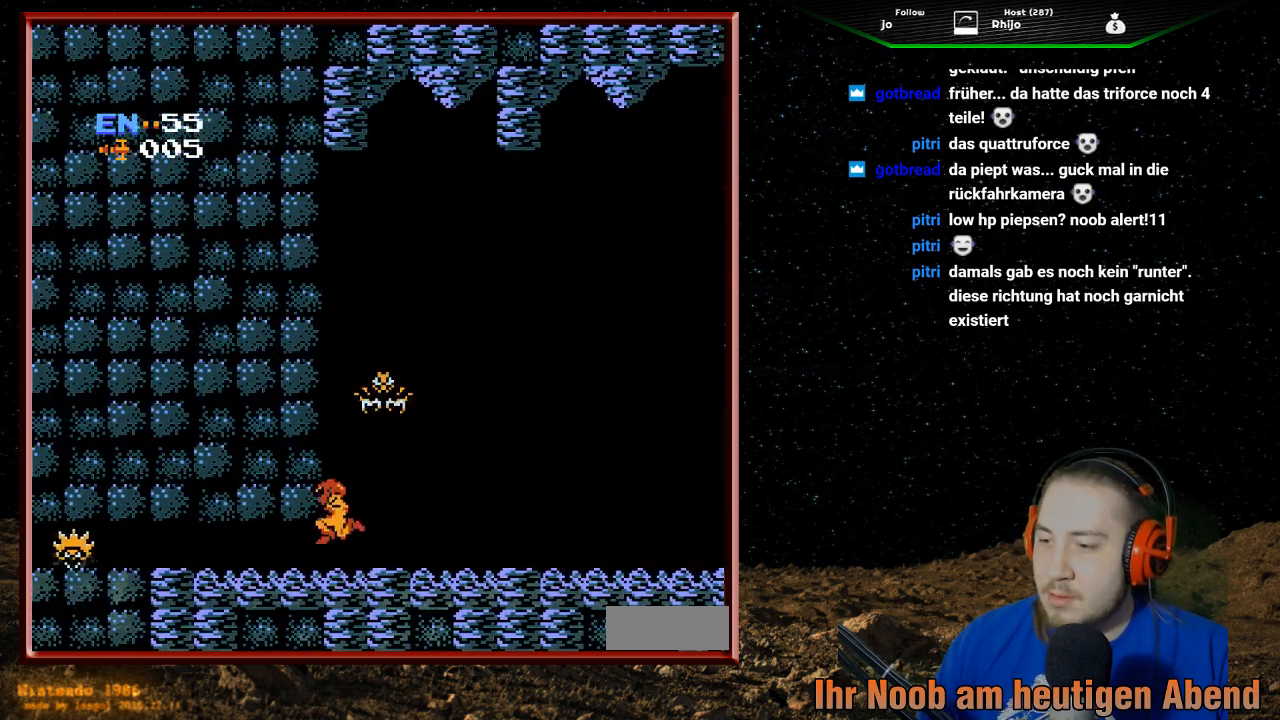
{"buttons": ["B", "DPAD_UP"], "events": [[67, "DPAD_UP", "down"], [100, "B", "down"], [233, "B", "up"], [267, "B", "down"], [367, "B", "up"], [467, "B", "down"]]}
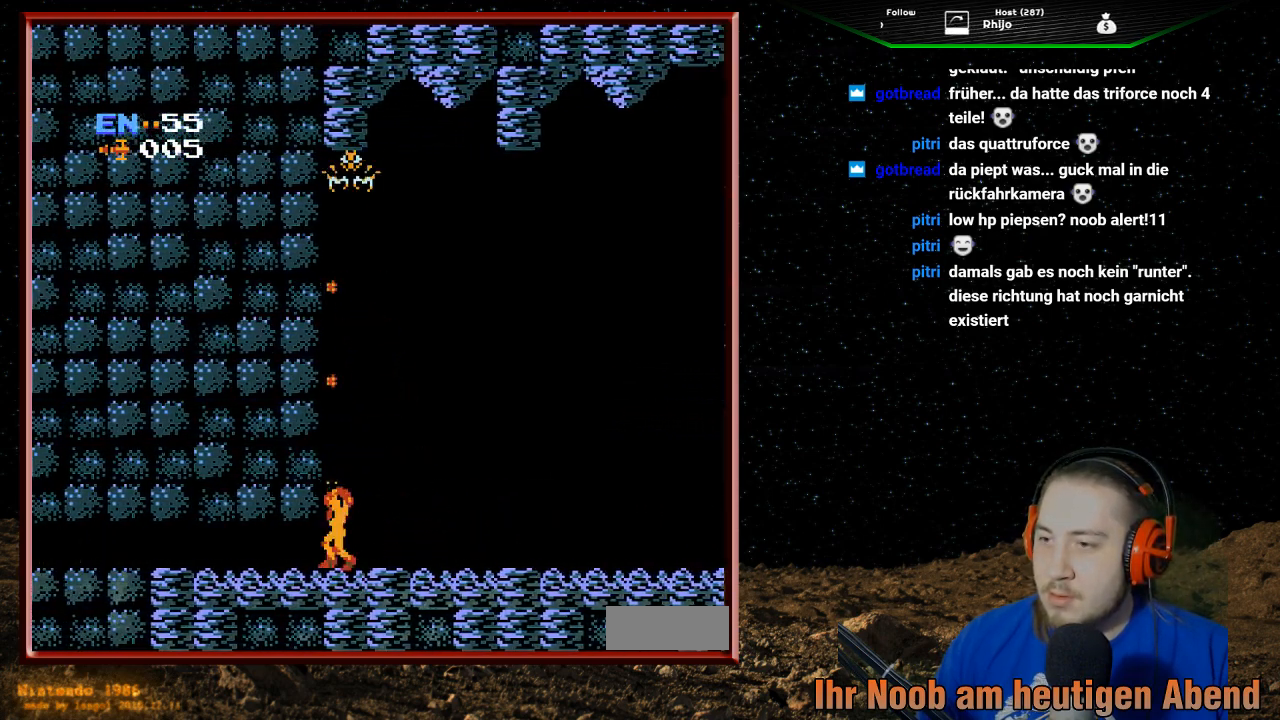
{"buttons": ["DPAD_UP"], "events": [[67, "B", "up"], [167, "B", "down"], [267, "B", "up"], [333, "B", "down"], [433, "B", "up"]]}
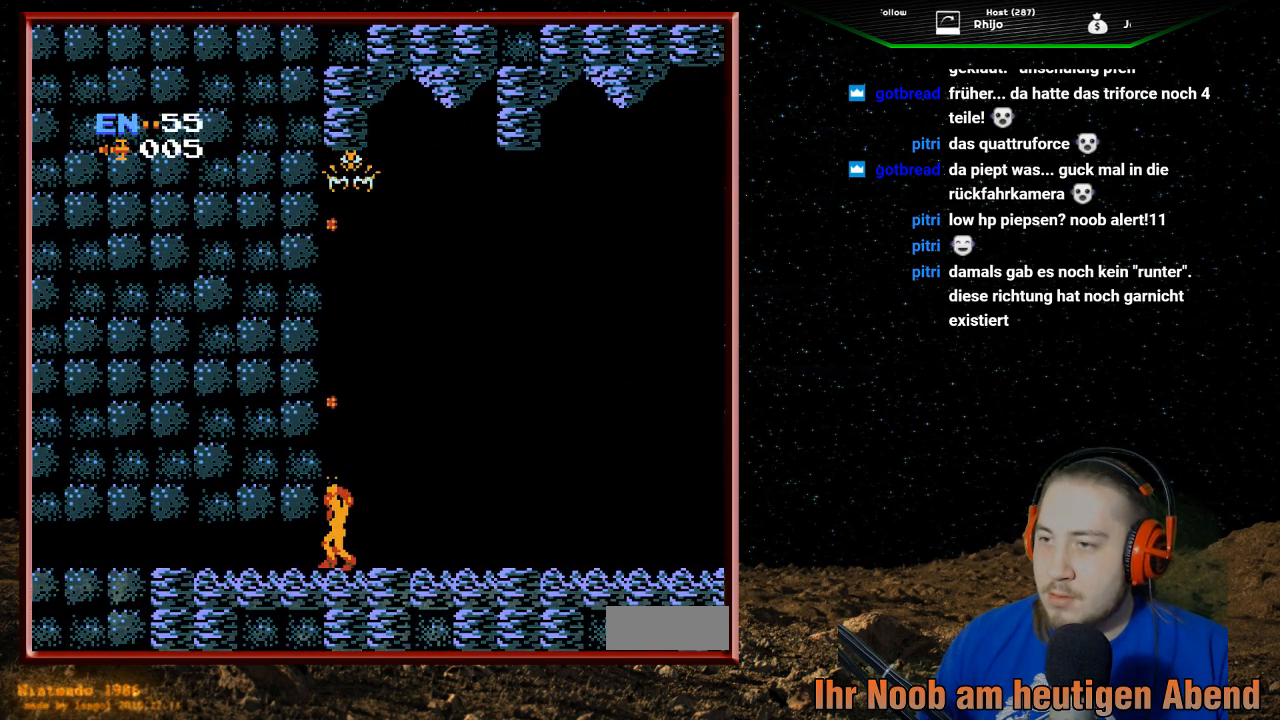
{"buttons": [], "events": [[33, "B", "down"], [100, "B", "up"], [167, "B", "down"], [267, "B", "up"], [367, "B", "down"], [433, "B", "up"], [467, "DPAD_UP", "up"]]}
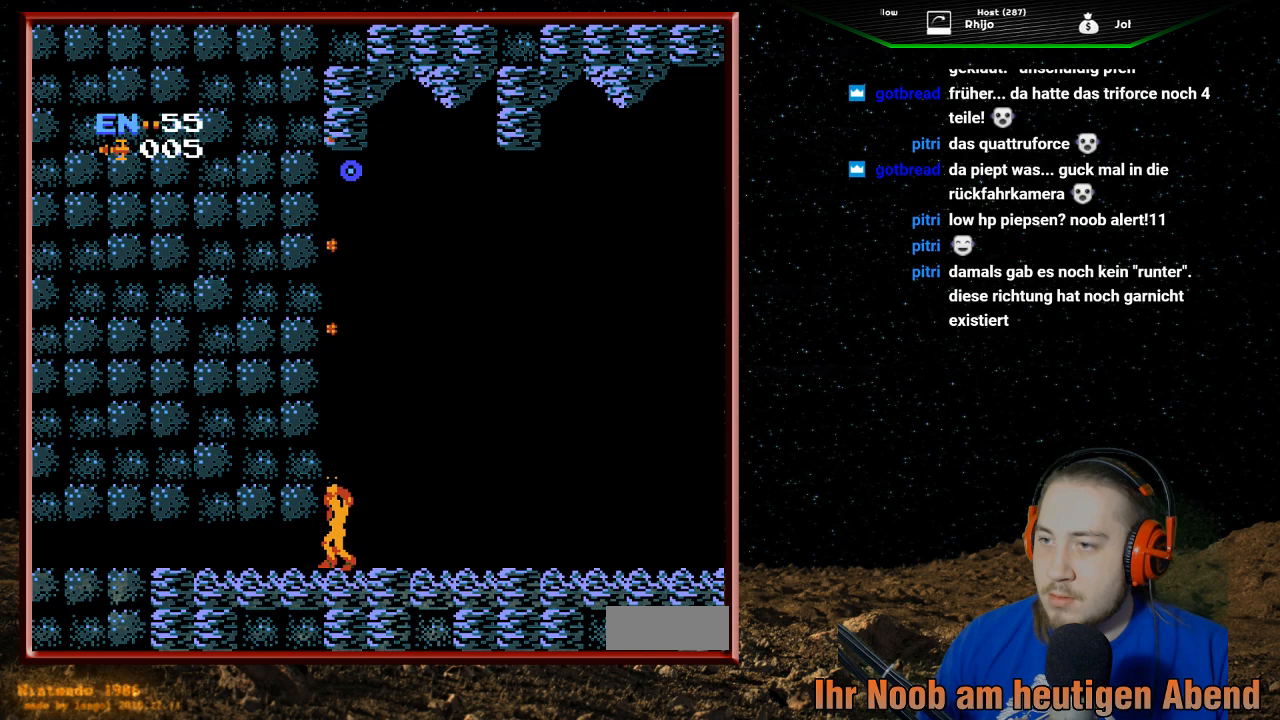
{"buttons": [], "events": []}
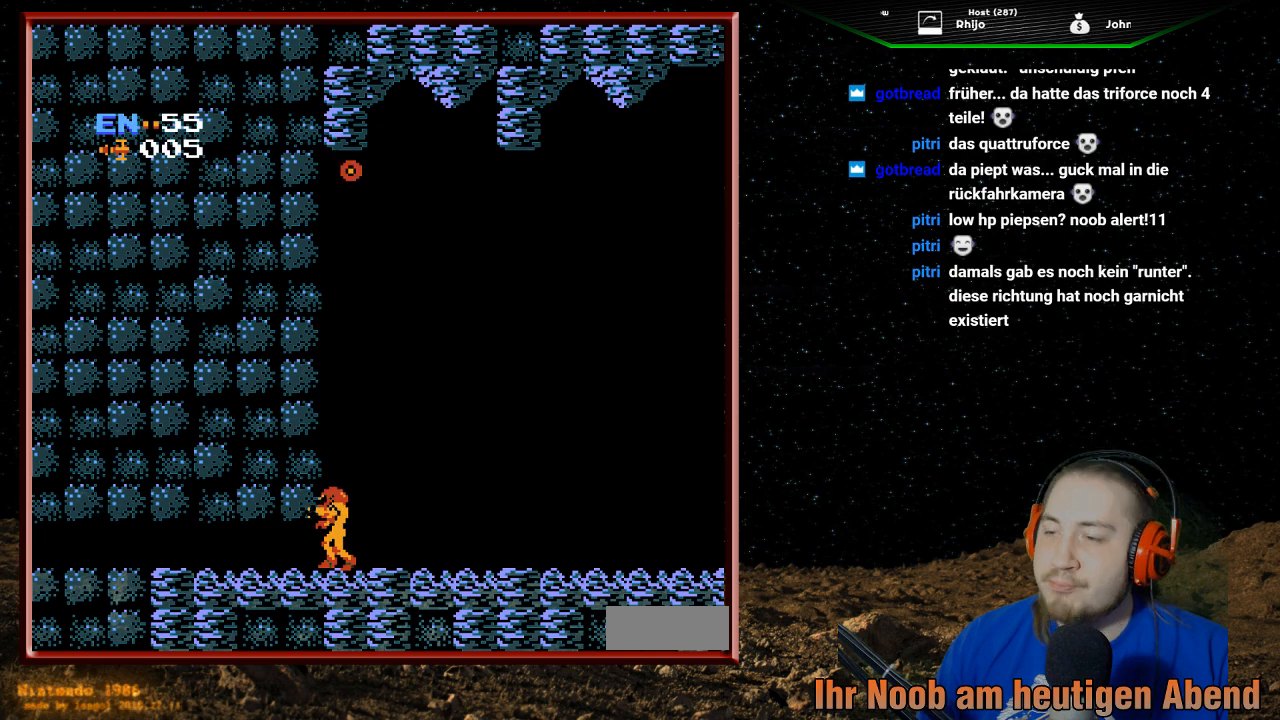
{"buttons": ["DPAD_RIGHT"], "events": [[200, "DPAD_RIGHT", "down"]]}
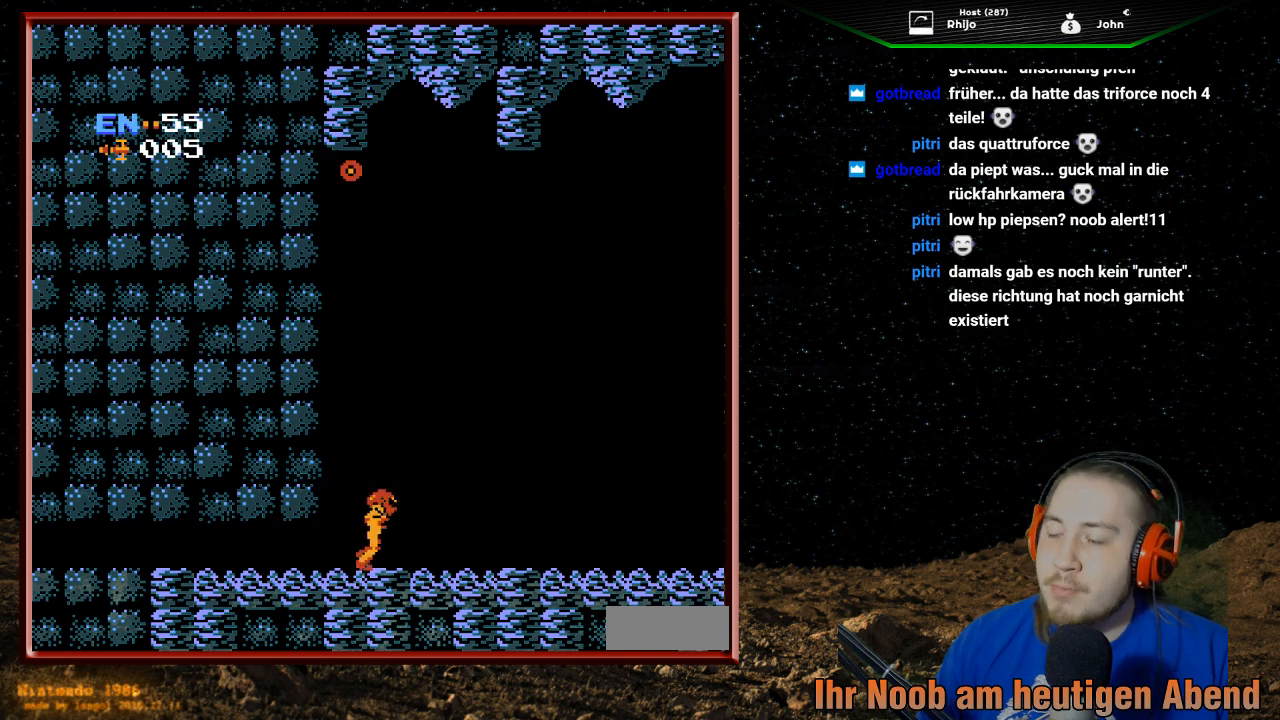
{"buttons": ["DPAD_RIGHT"], "events": []}
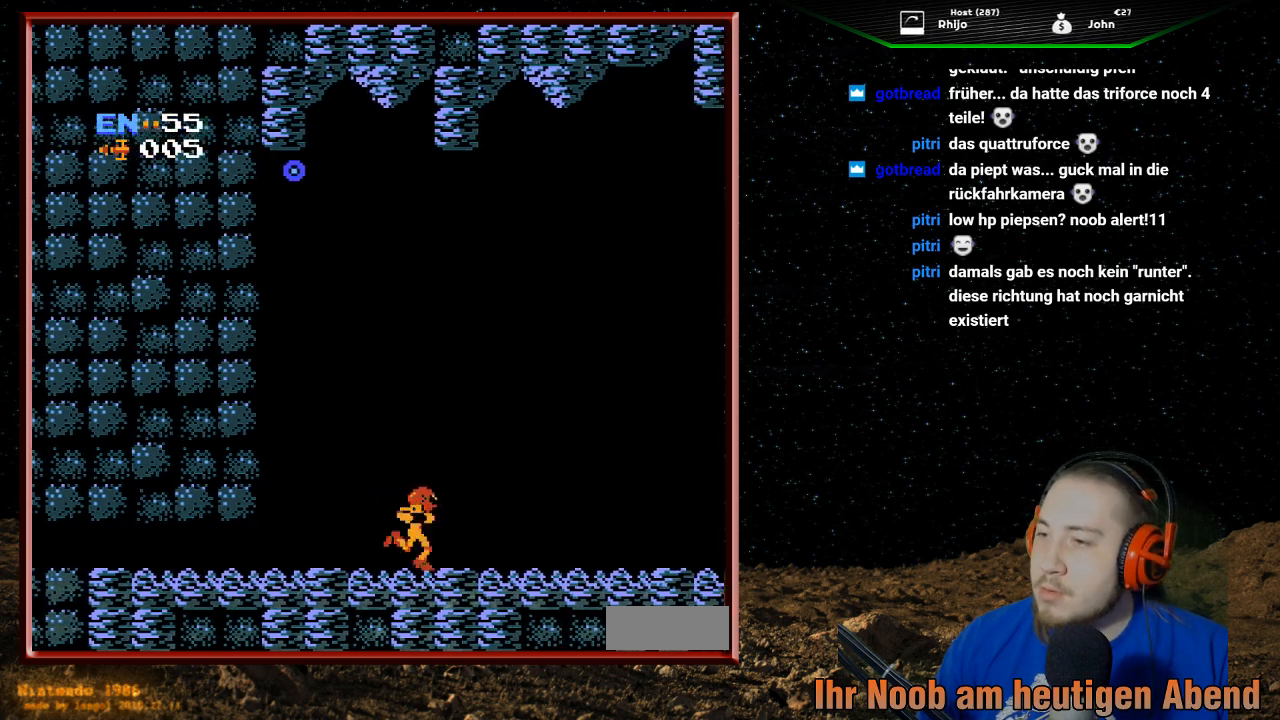
{"buttons": ["DPAD_RIGHT"], "events": []}
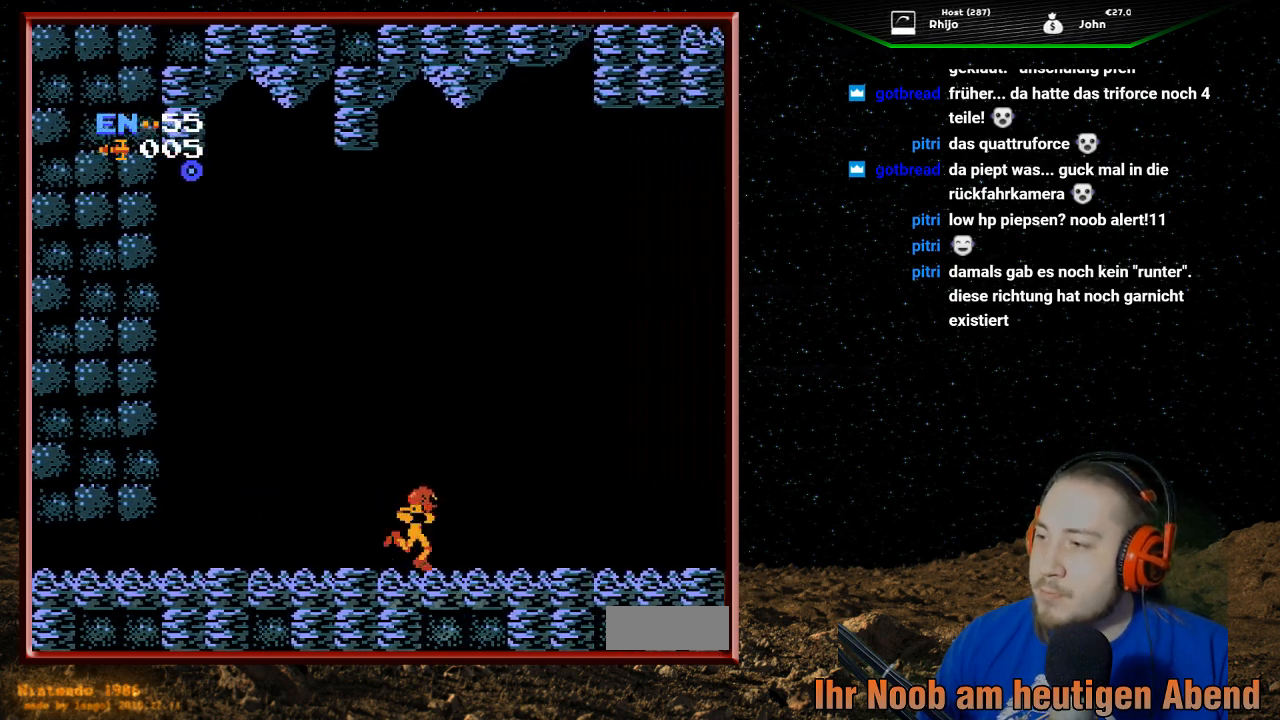
{"buttons": ["DPAD_RIGHT"], "events": []}
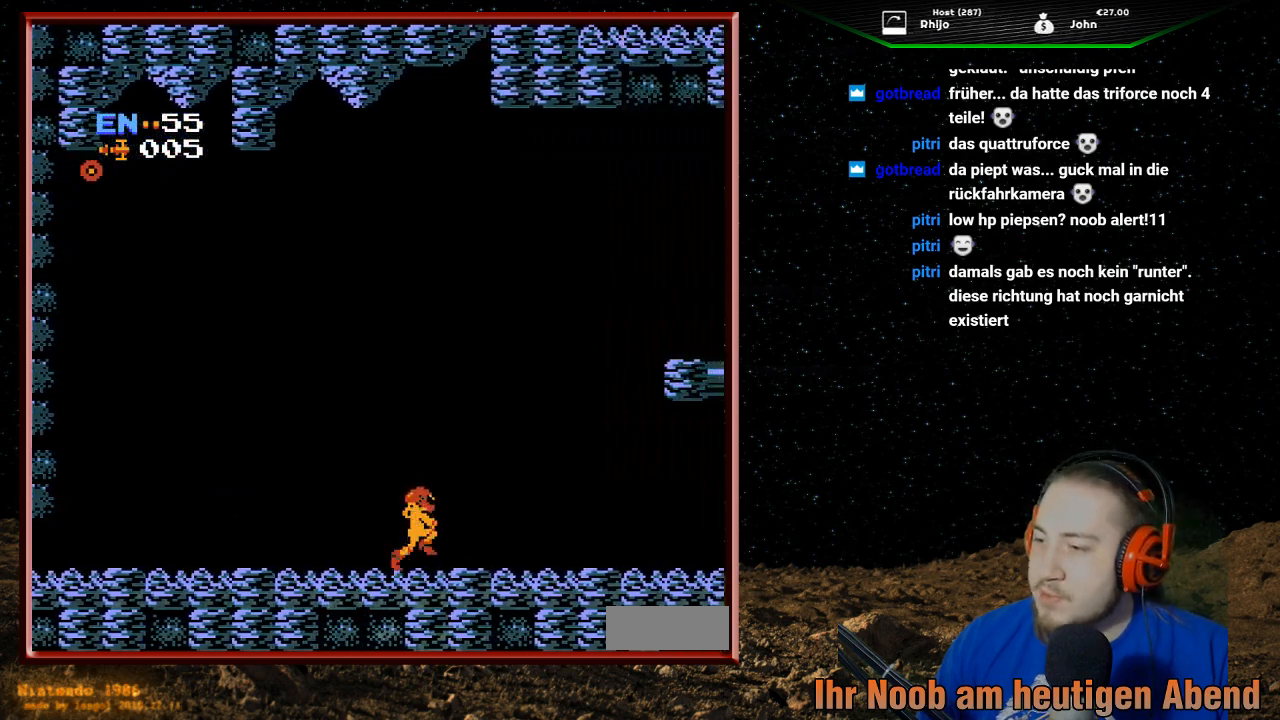
{"buttons": ["DPAD_RIGHT"], "events": []}
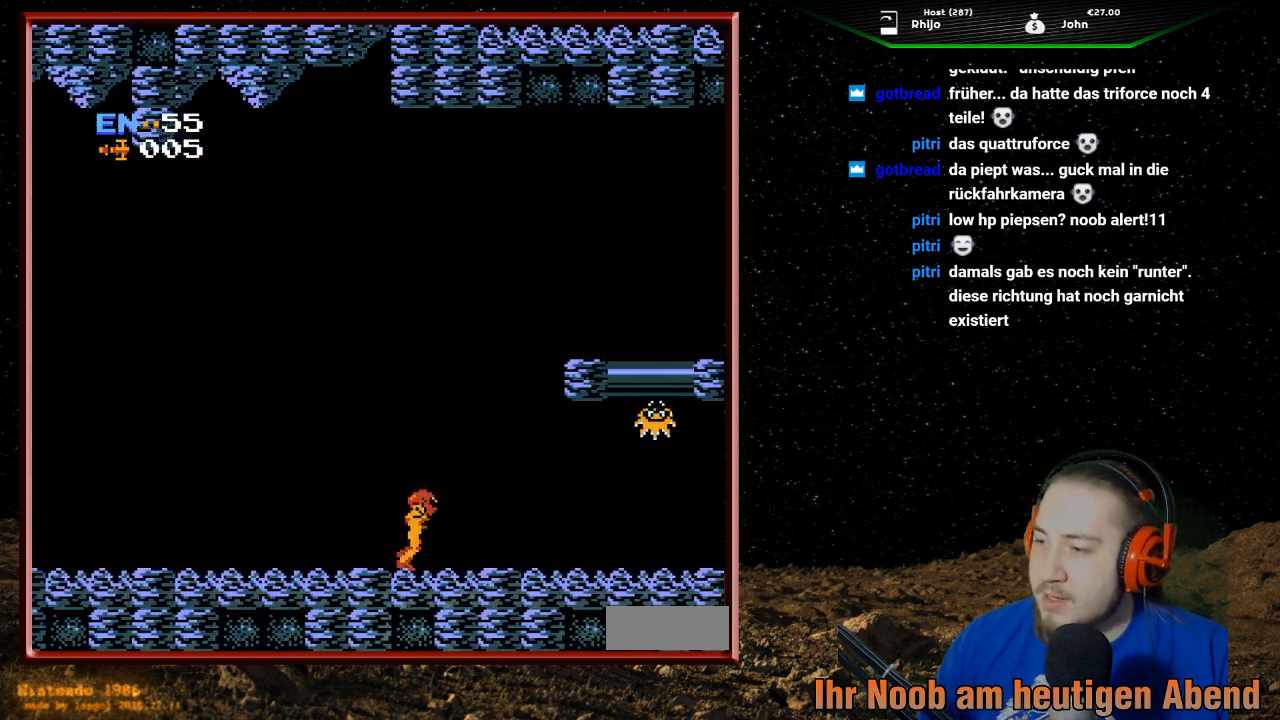
{"buttons": ["DPAD_RIGHT"], "events": []}
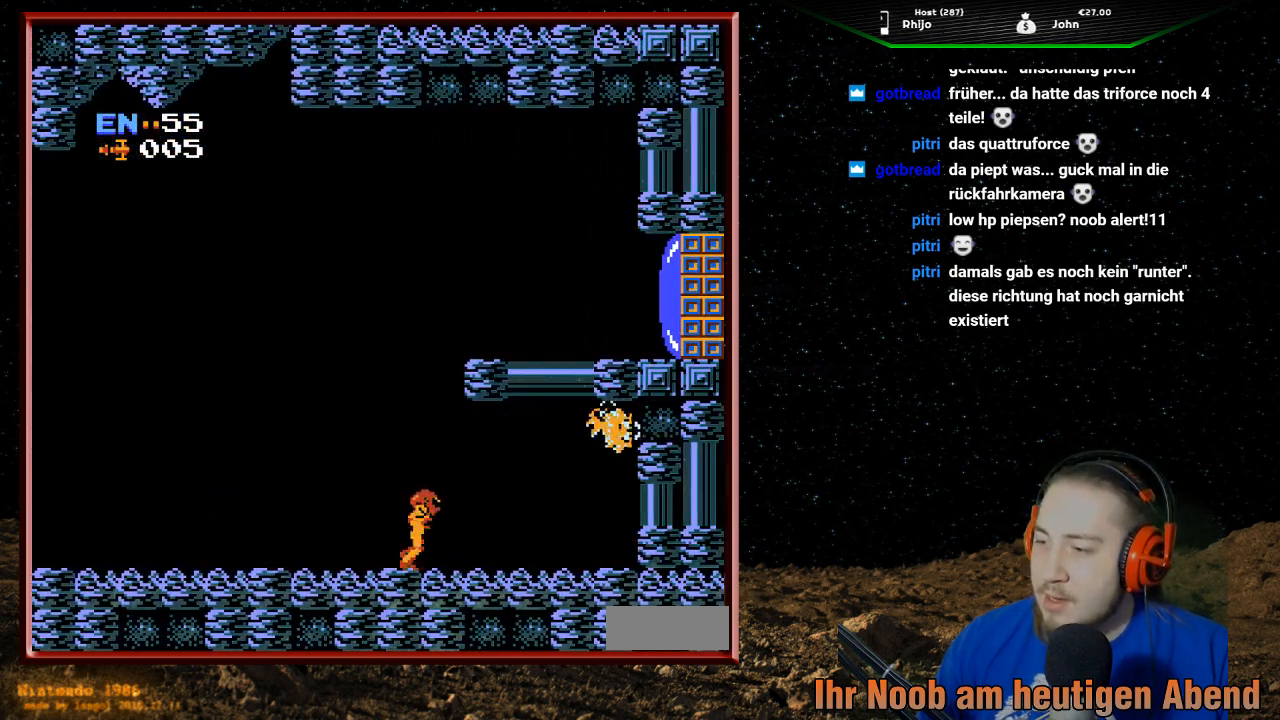
{"buttons": ["B", "DPAD_RIGHT"], "events": [[200, "B", "down"], [333, "B", "up"], [400, "B", "down"], [400, "DPAD_RIGHT", "up"], [500, "DPAD_RIGHT", "down"]]}
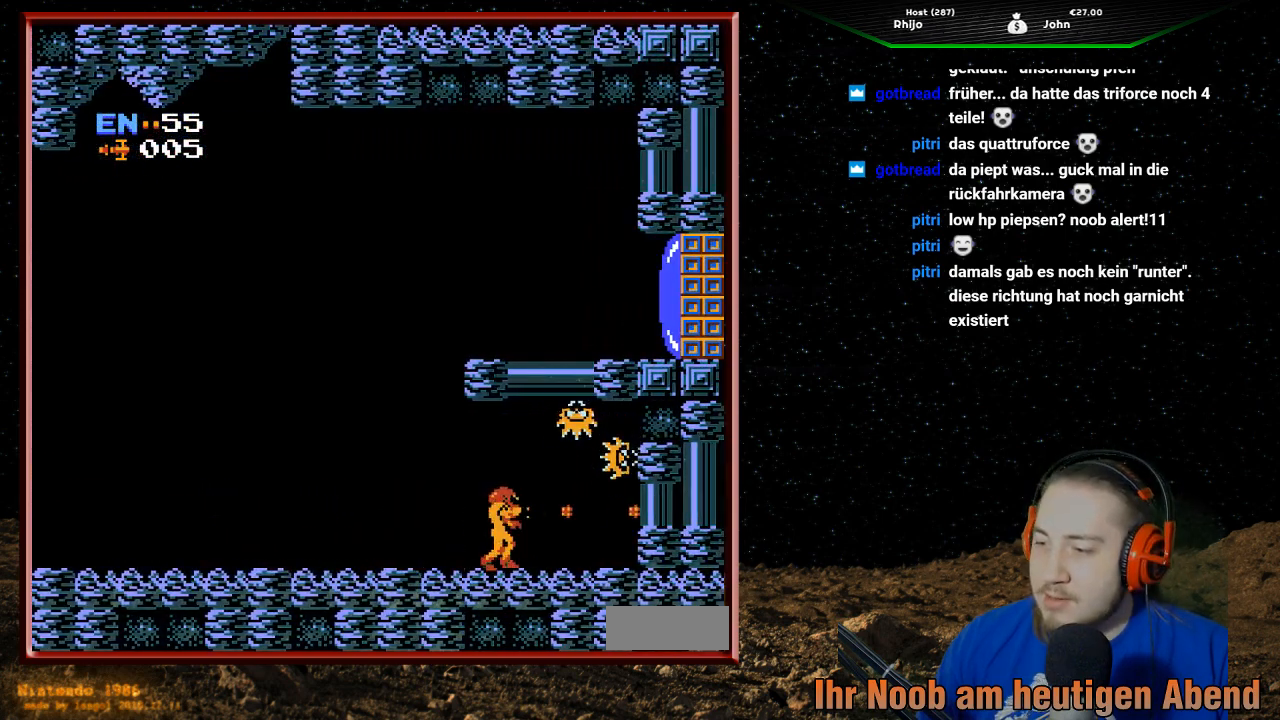
{"buttons": [], "events": [[33, "B", "up"], [133, "B", "down"], [233, "B", "up"], [233, "DPAD_RIGHT", "up"], [333, "B", "down"], [433, "B", "up"]]}
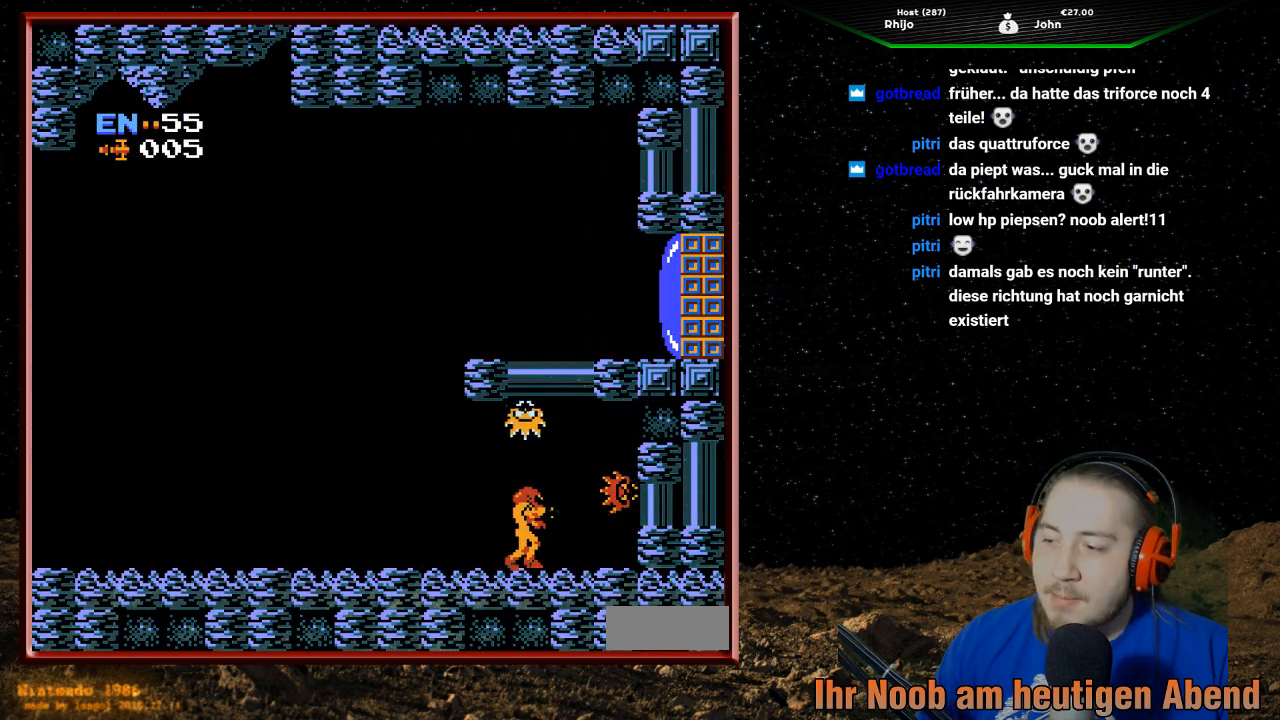
{"buttons": ["DPAD_RIGHT"], "events": [[33, "B", "down"], [133, "B", "up"], [200, "B", "down"], [333, "B", "up"], [367, "B", "down"], [367, "DPAD_RIGHT", "down"], [500, "B", "up"]]}
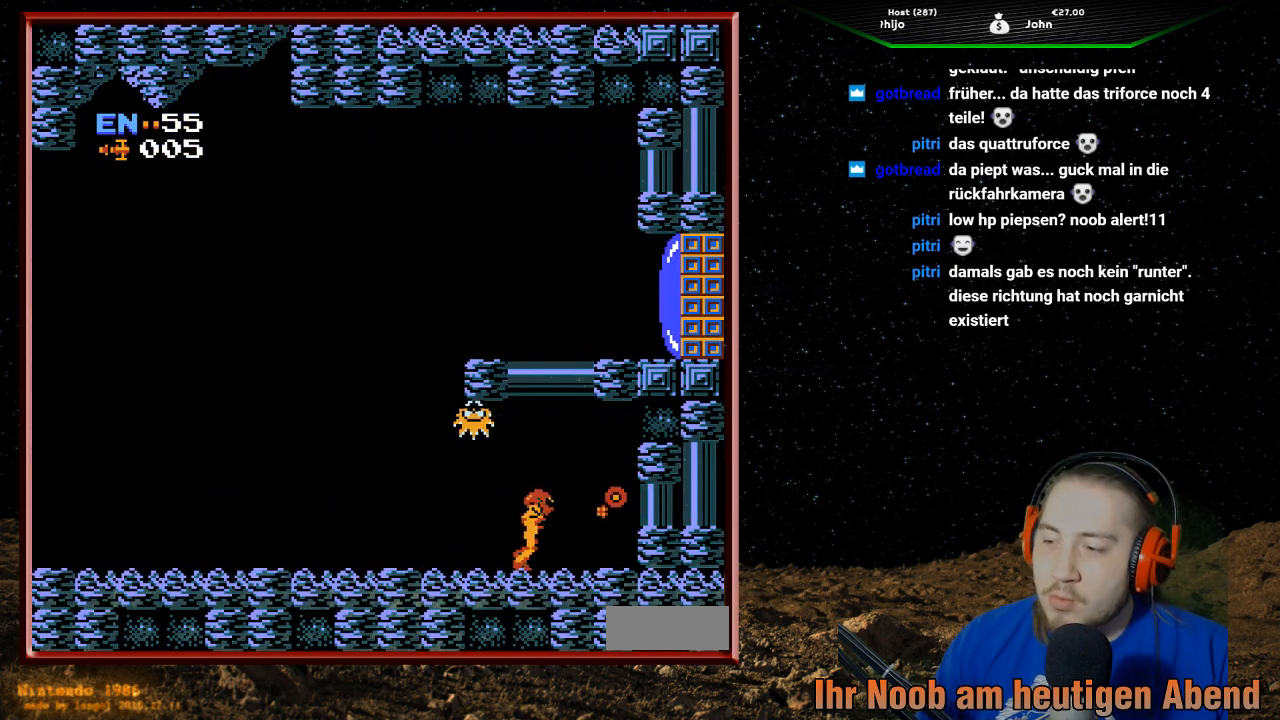
{"buttons": ["DPAD_LEFT"], "events": [[433, "DPAD_RIGHT", "up"], [467, "DPAD_LEFT", "down"]]}
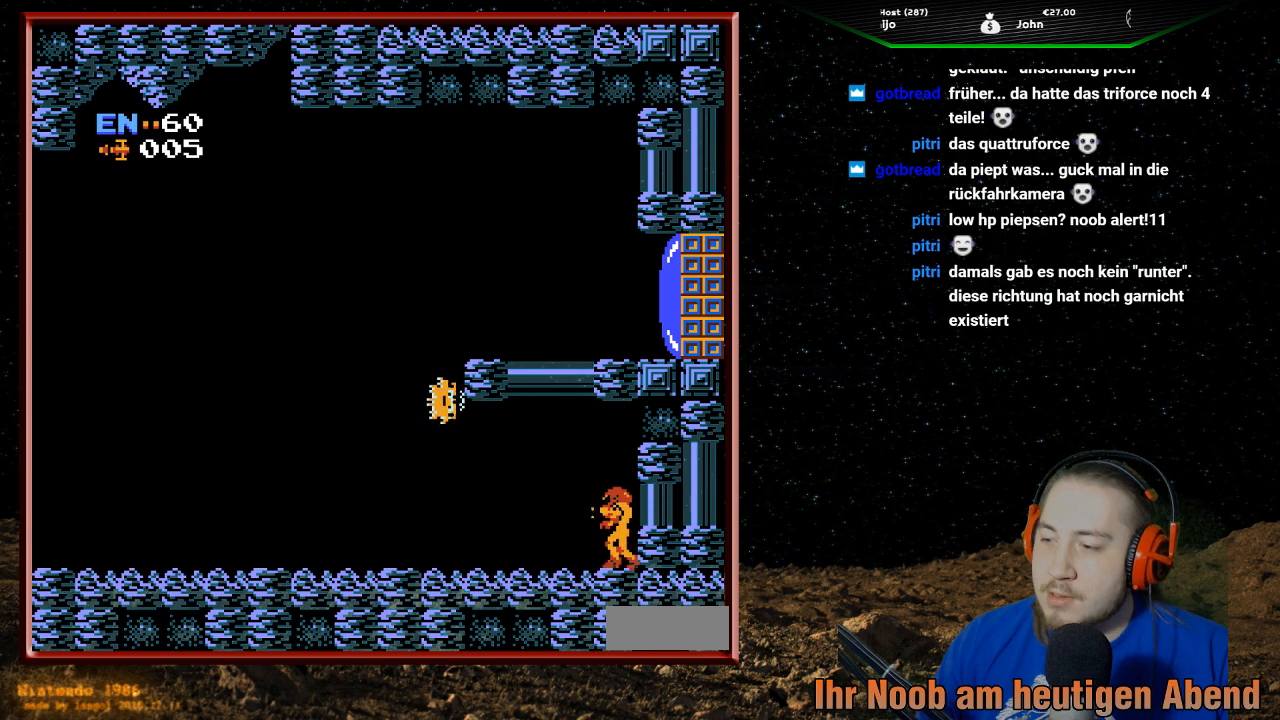
{"buttons": ["DPAD_LEFT"], "events": []}
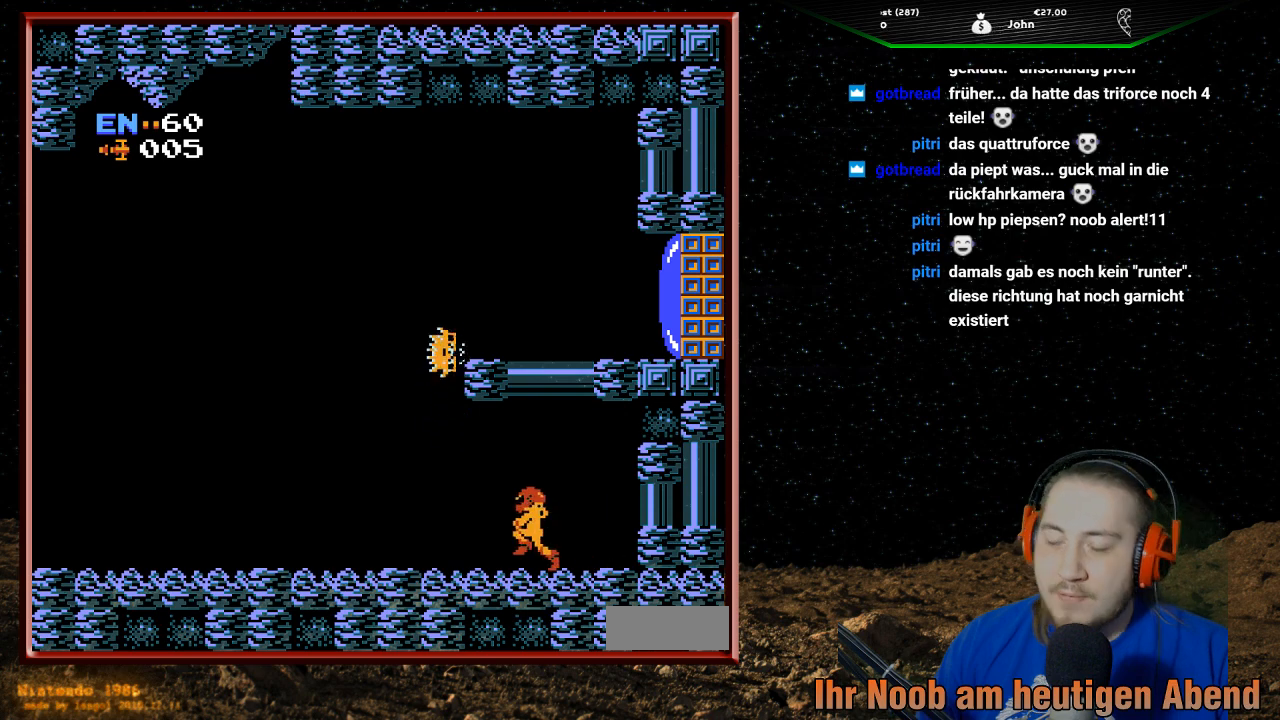
{"buttons": ["DPAD_LEFT"], "events": []}
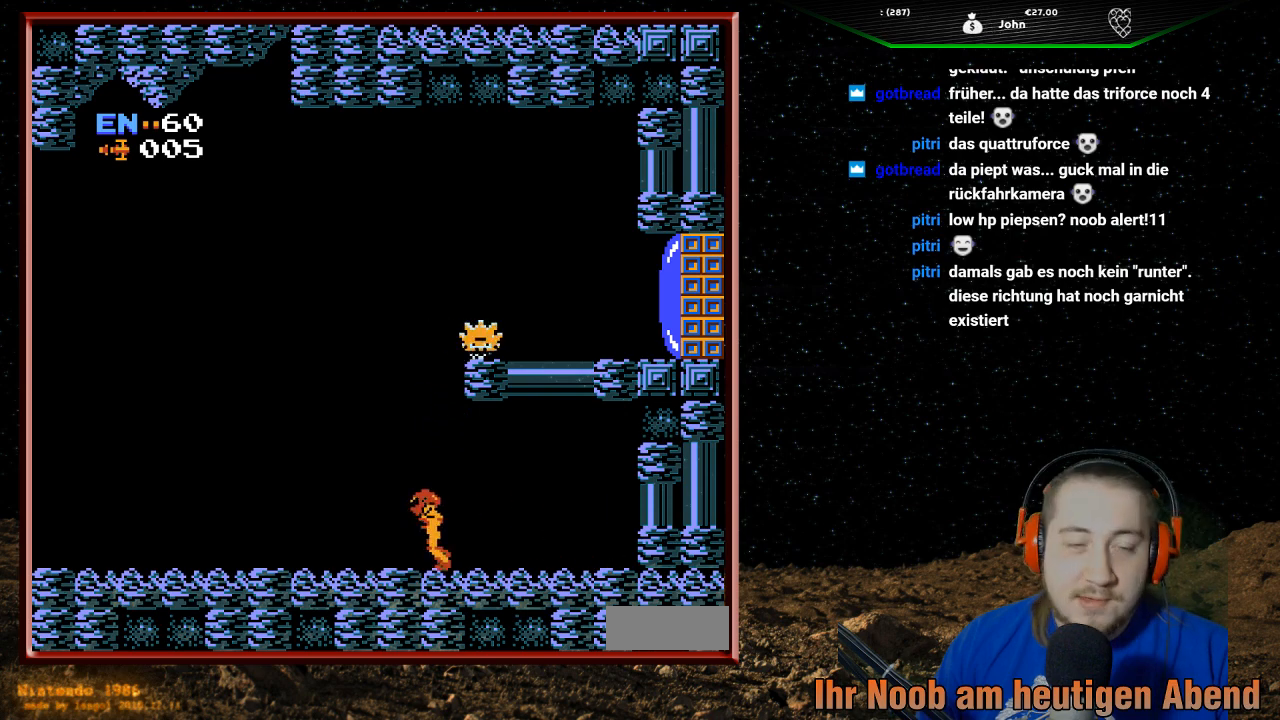
{"buttons": ["DPAD_LEFT"], "events": [[33, "DPAD_LEFT", "up"], [333, "DPAD_LEFT", "down"]]}
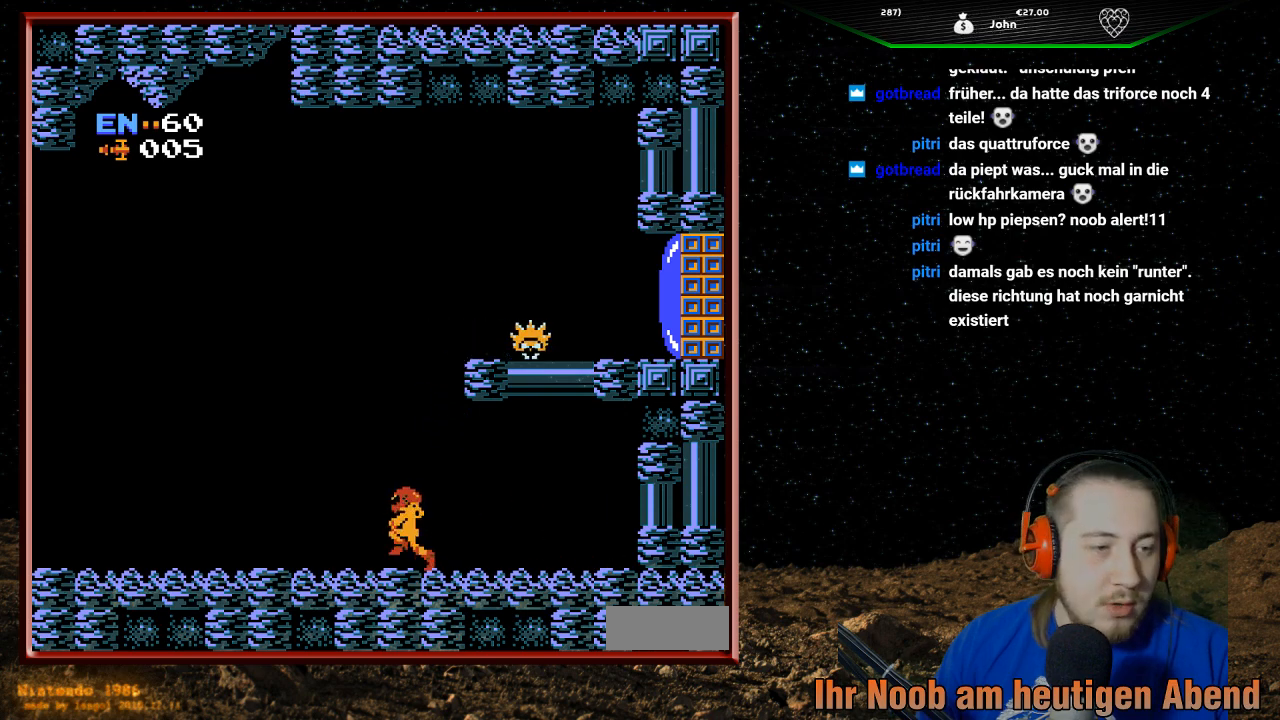
{"buttons": [], "events": [[33, "DPAD_LEFT", "up"], [233, "DPAD_RIGHT", "down"], [333, "DPAD_RIGHT", "up"]]}
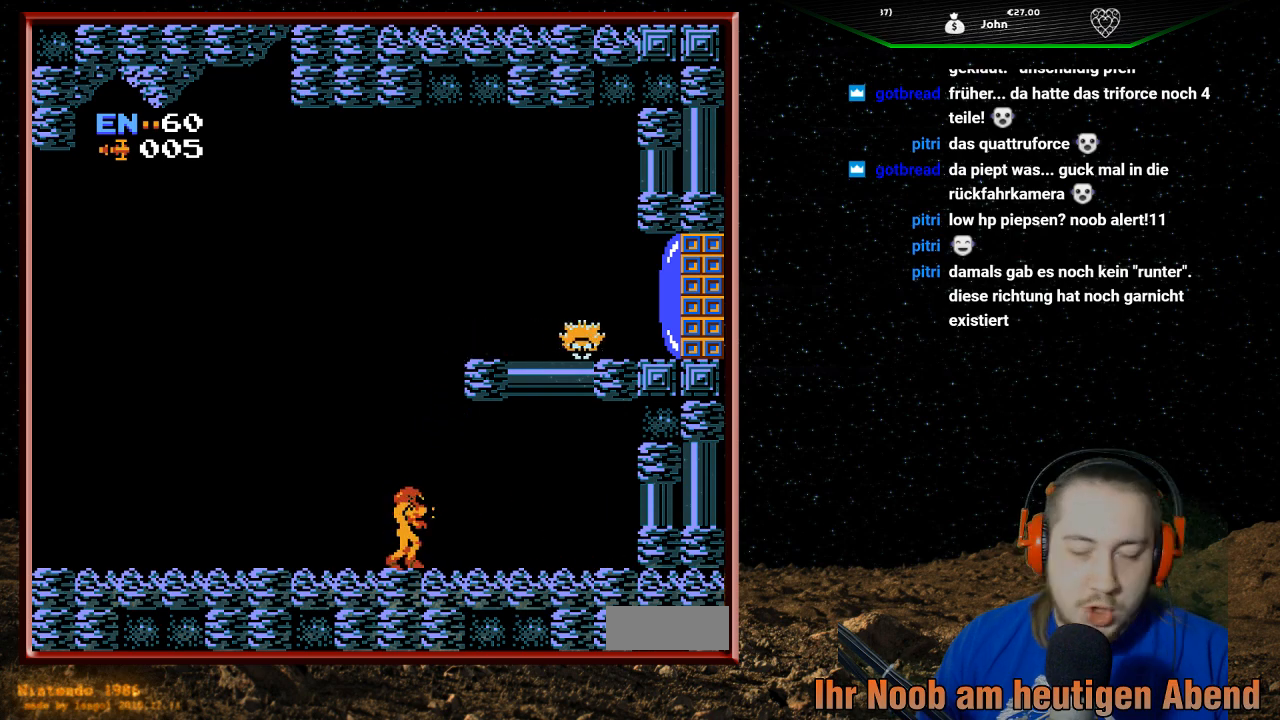
{"buttons": [], "events": [[167, "DPAD_RIGHT", "down"], [300, "DPAD_RIGHT", "up"]]}
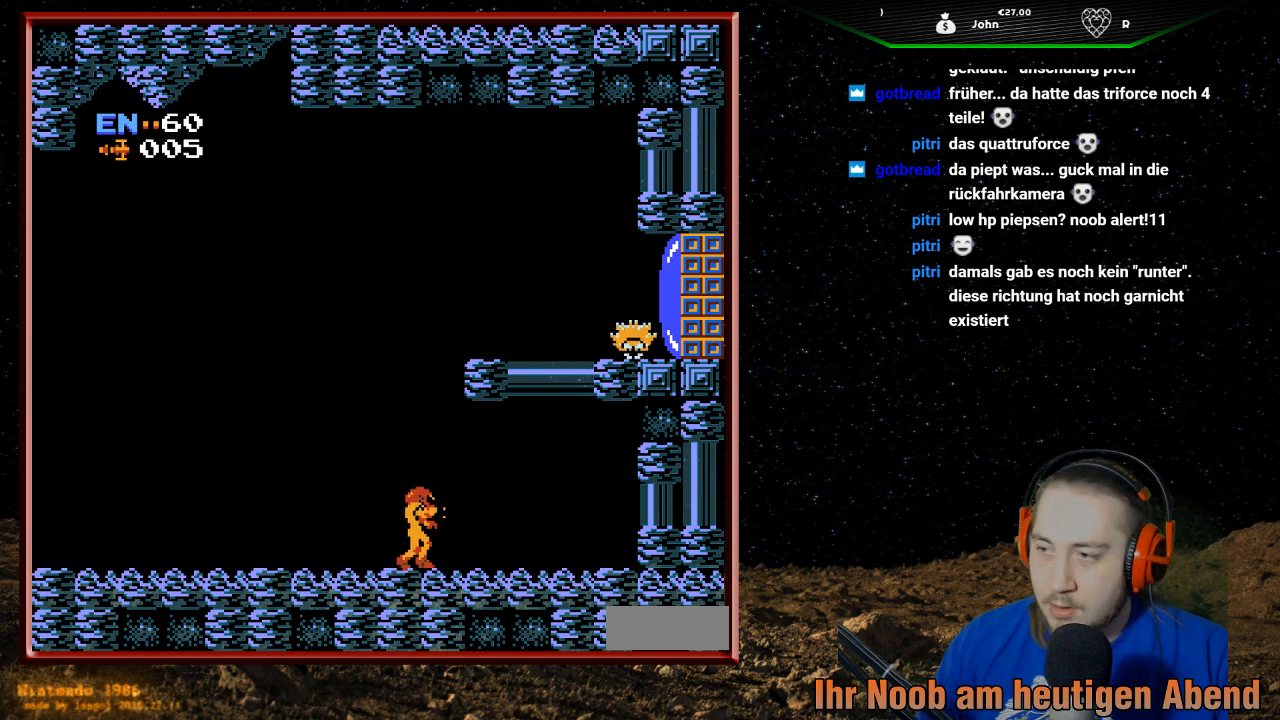
{"buttons": ["A", "DPAD_RIGHT"], "events": [[33, "A", "down"], [333, "DPAD_RIGHT", "down"]]}
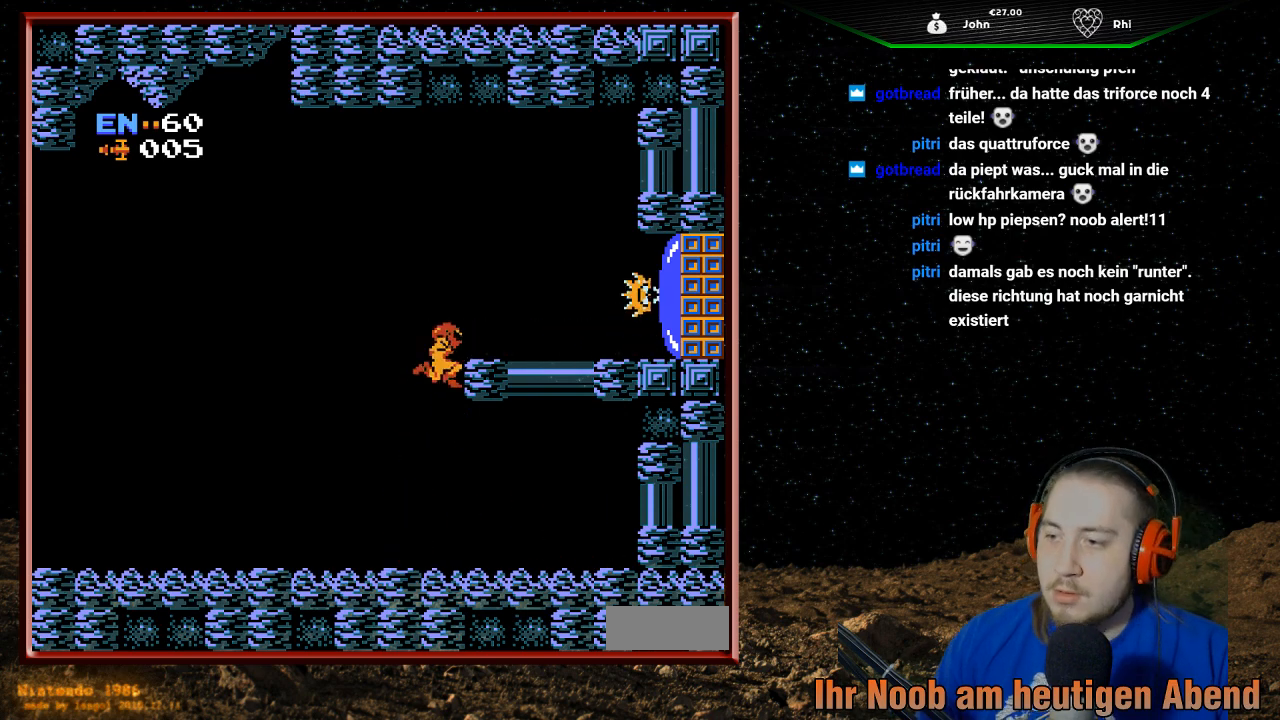
{"buttons": ["DPAD_RIGHT"], "events": [[333, "A", "up"]]}
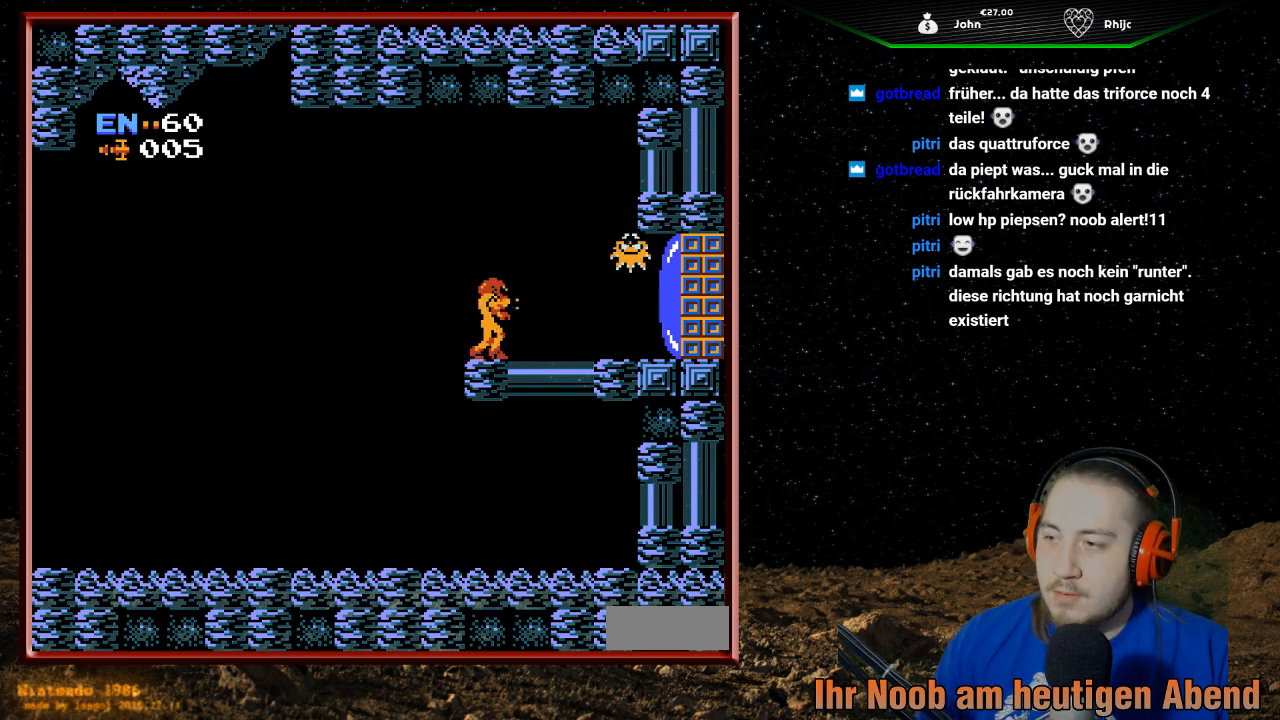
{"buttons": ["B", "DPAD_RIGHT"], "events": [[67, "B", "down"], [233, "B", "up"], [267, "B", "down"], [367, "B", "up"], [433, "B", "down"]]}
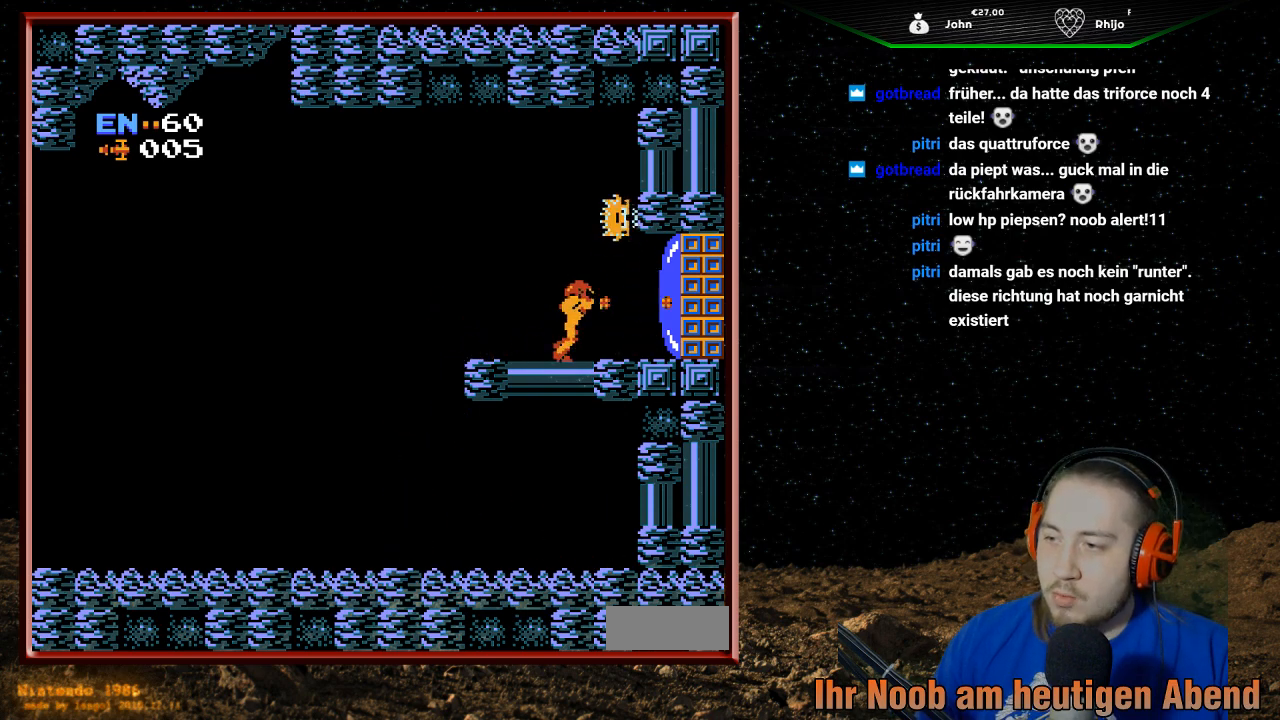
{"buttons": ["DPAD_RIGHT"], "events": [[67, "B", "up"], [133, "B", "down"], [267, "B", "up"], [333, "B", "down"], [467, "B", "up"]]}
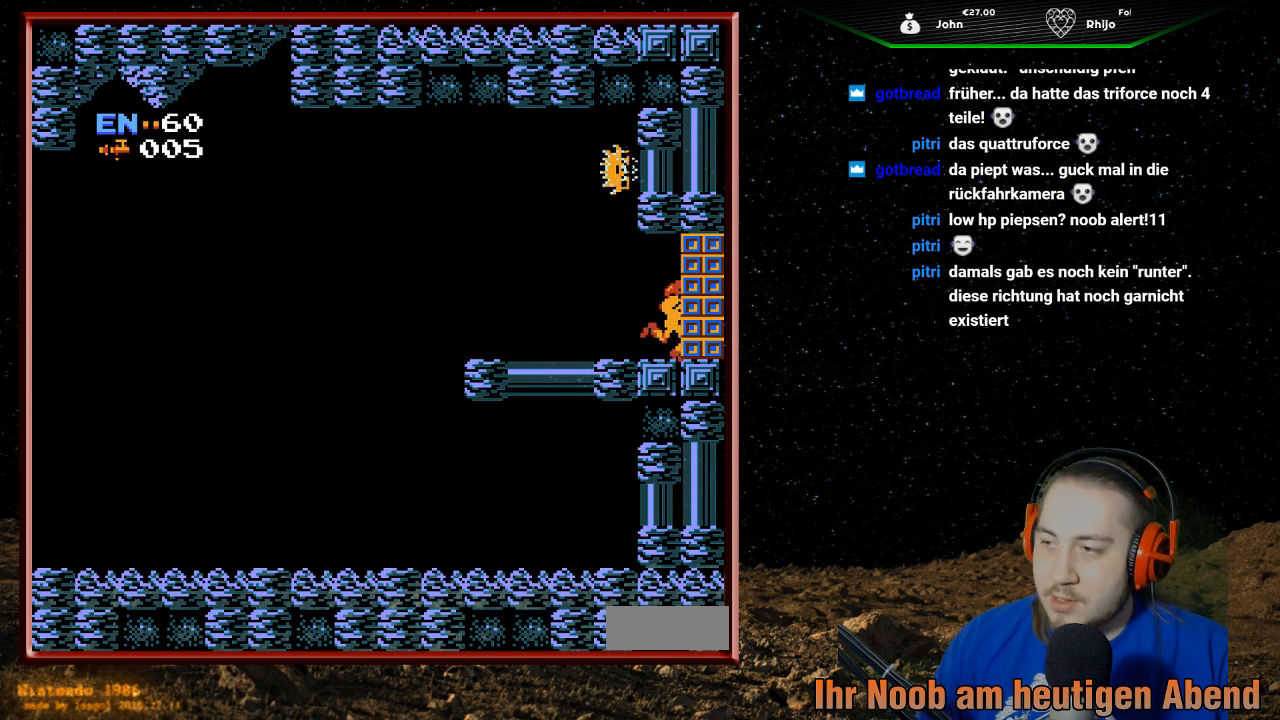
{"buttons": ["DPAD_RIGHT"], "events": []}
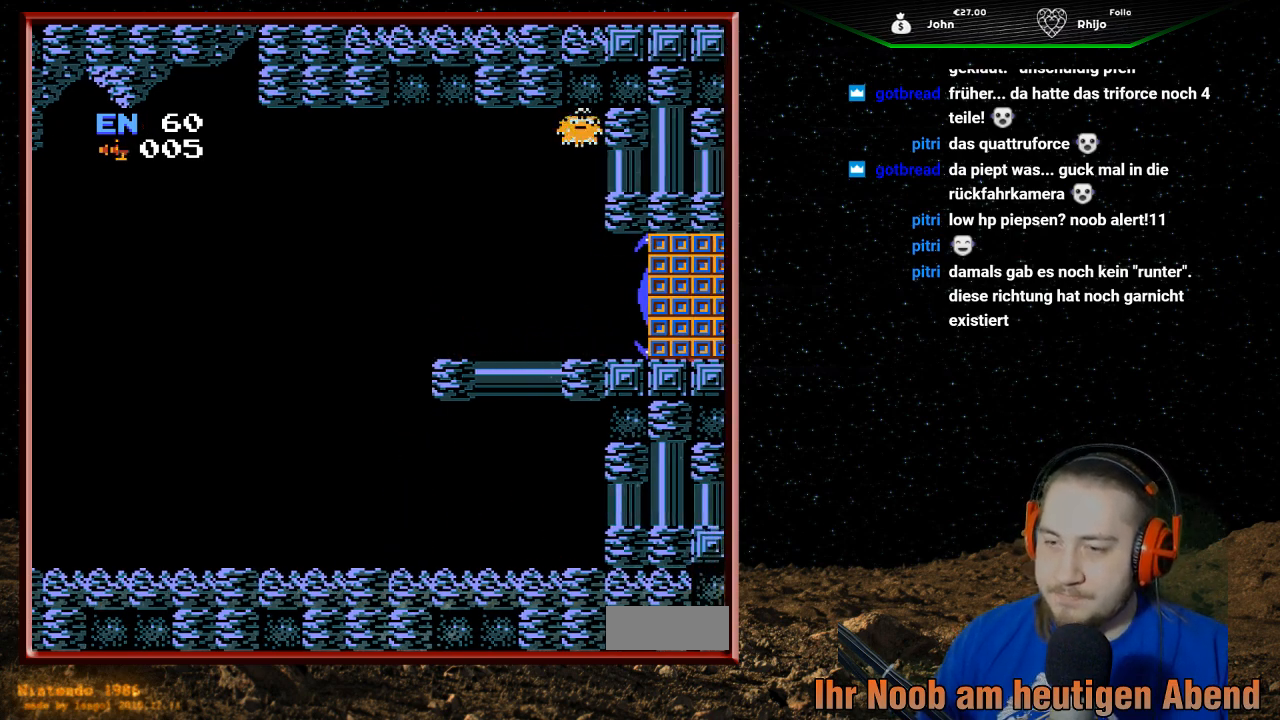
{"buttons": [], "events": [[300, "DPAD_RIGHT", "up"]]}